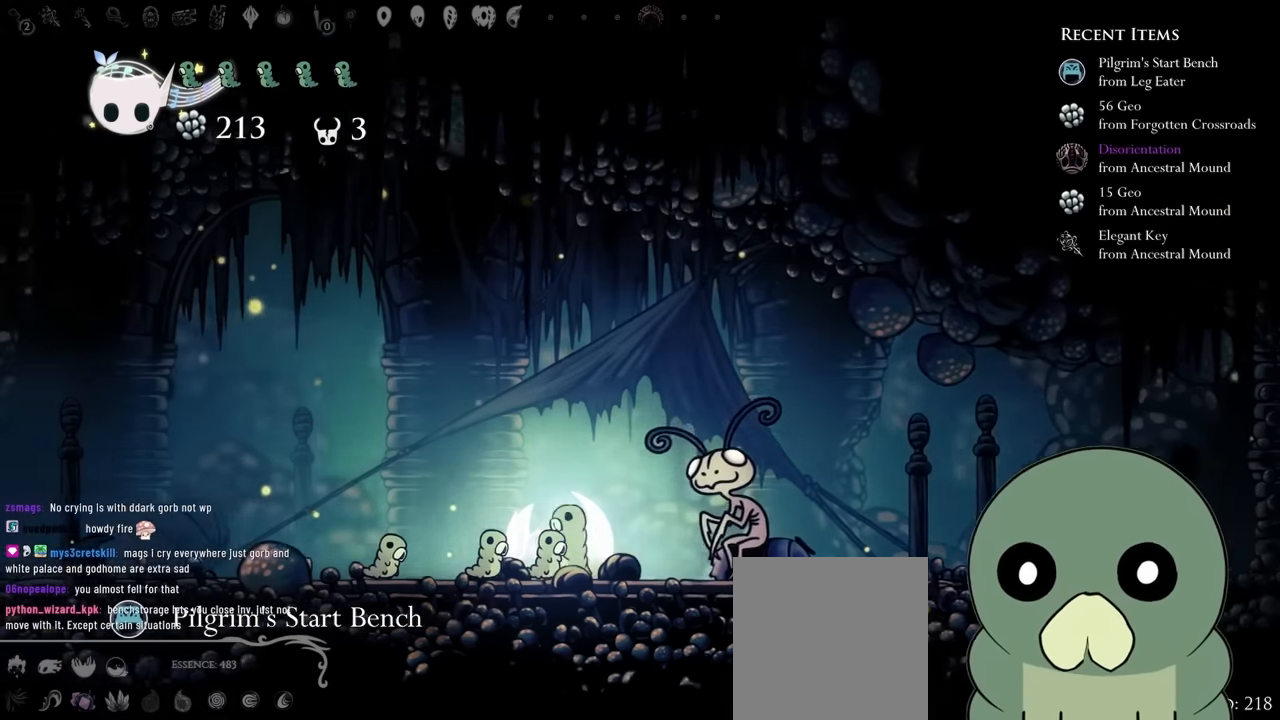
Gameplay with a controller (Xbox layout); each line is a JSON object with the inputs held at the frame after it. "events" lists button and stick changes between this image and that frame as [ms after this image, input, new state], when the widget could be followed in between. Not read: L3 R3 START.
{"buttons": [], "left_stick": "center", "right_stick": "center"}
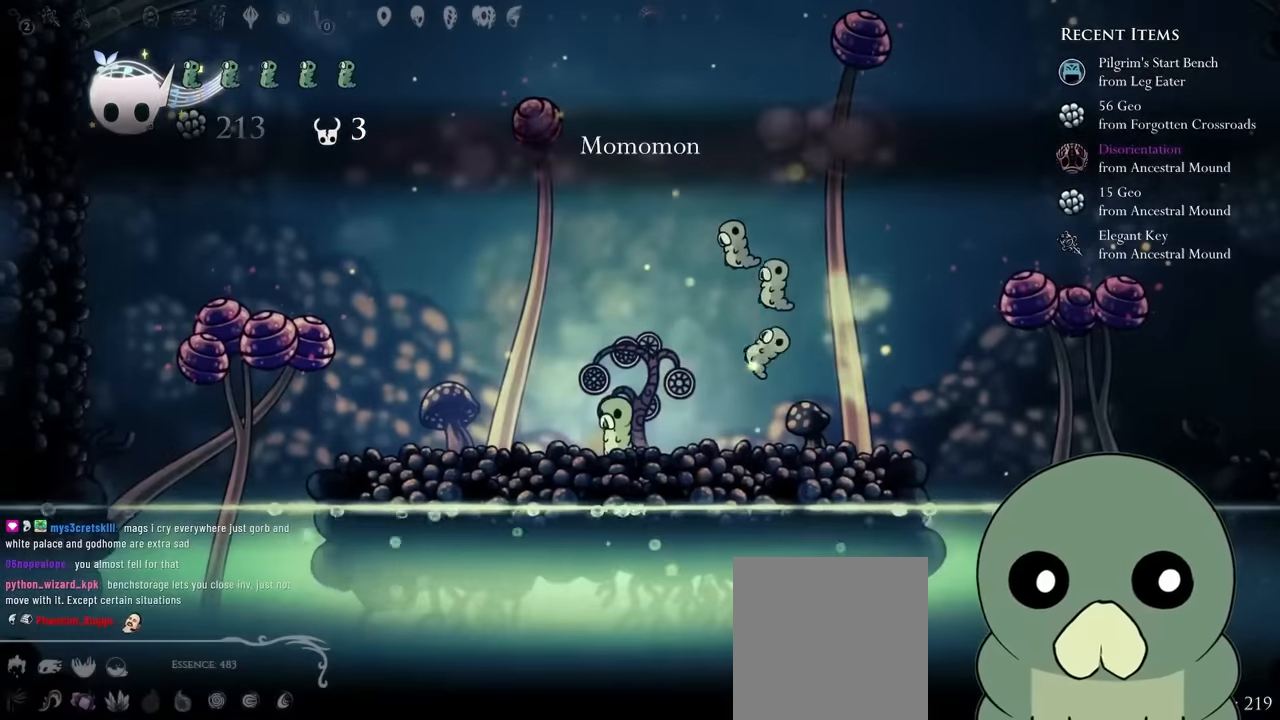
{"buttons": [], "left_stick": "center", "right_stick": "center", "events": [[50, "DPAD_RIGHT", "down"], [250, "DPAD_RIGHT", "up"]]}
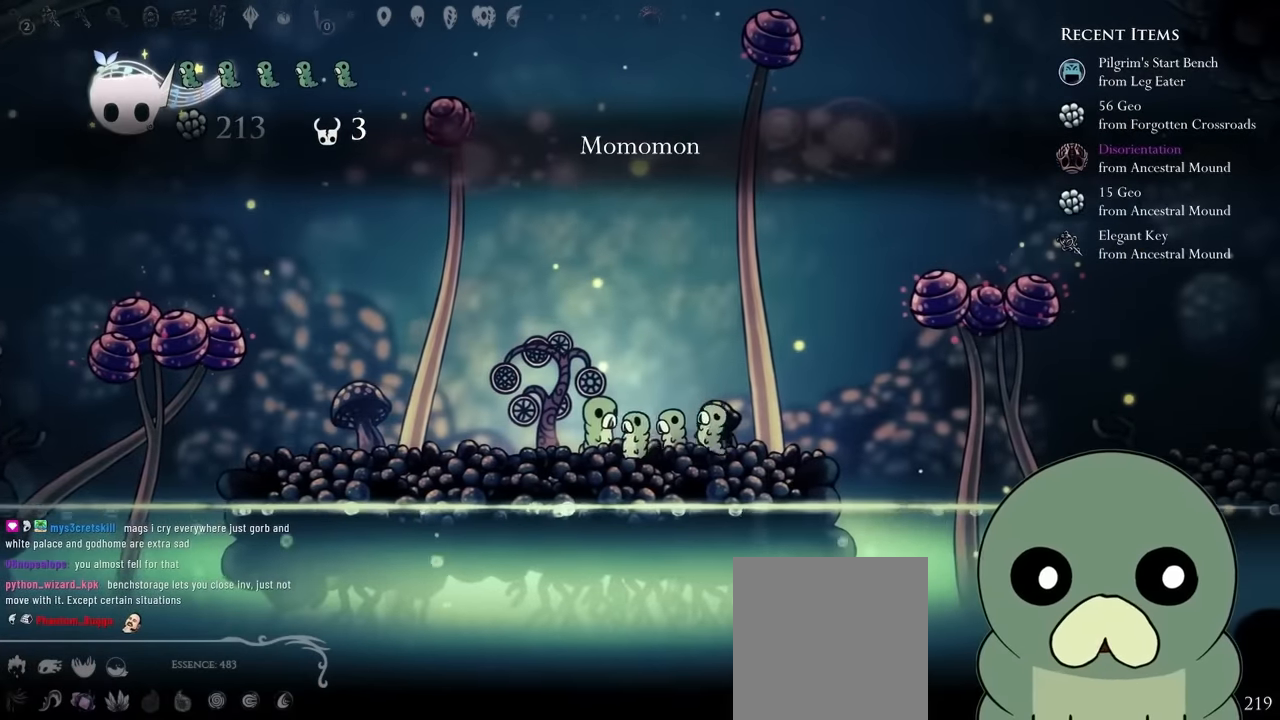
{"buttons": [], "left_stick": "center", "right_stick": "center", "events": [[83, "DPAD_LEFT", "down"], [183, "DPAD_LEFT", "up"]]}
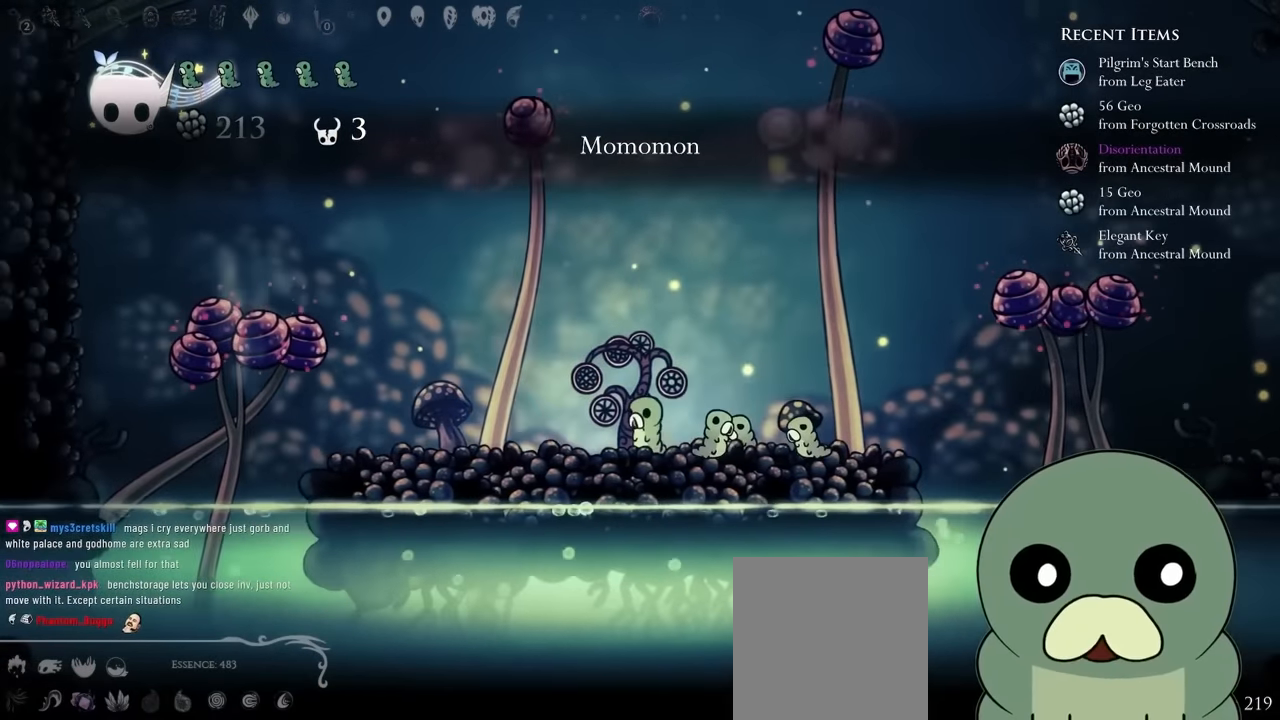
{"buttons": [], "left_stick": "center", "right_stick": "center", "events": []}
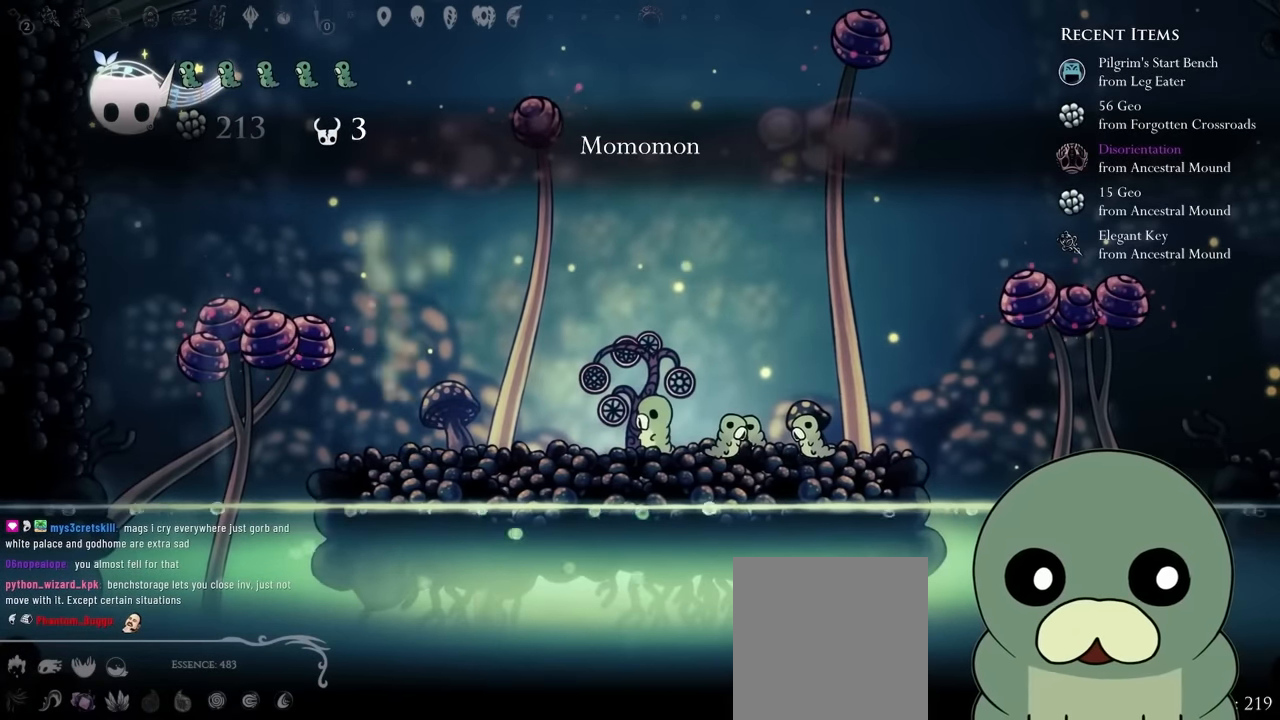
{"buttons": [], "left_stick": "center", "right_stick": "center", "events": []}
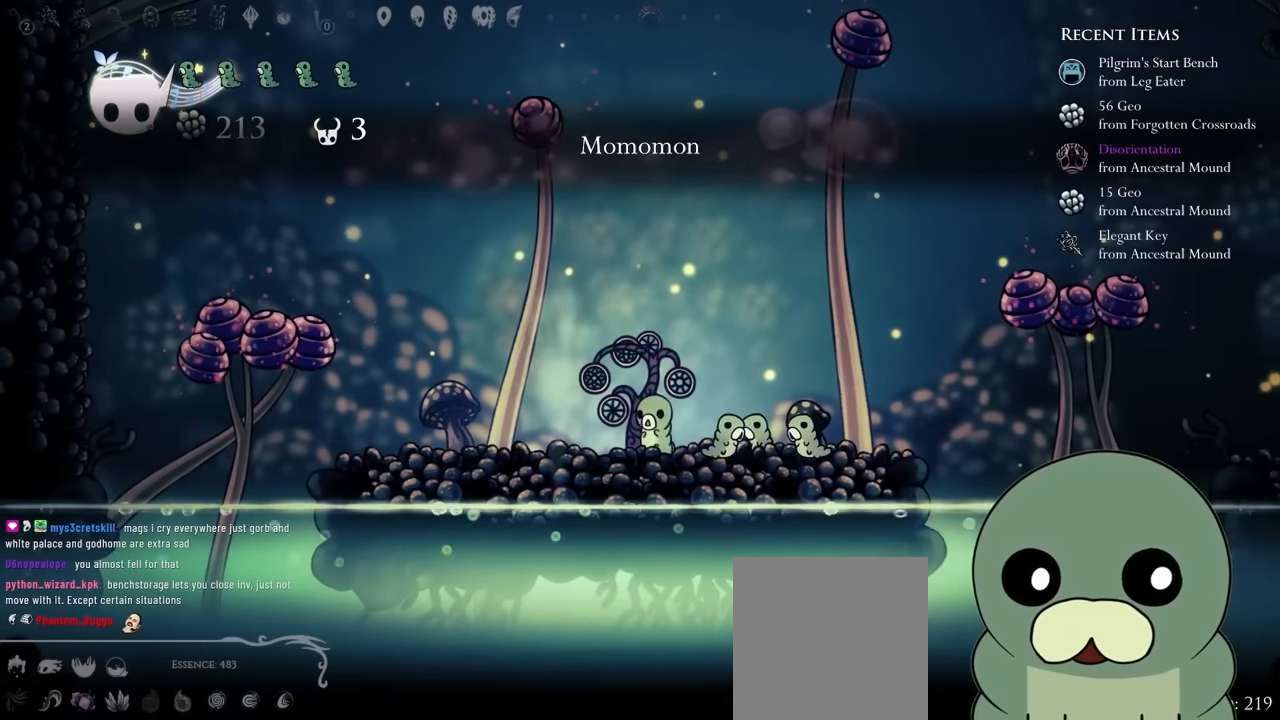
{"buttons": [], "left_stick": "center", "right_stick": "center", "events": []}